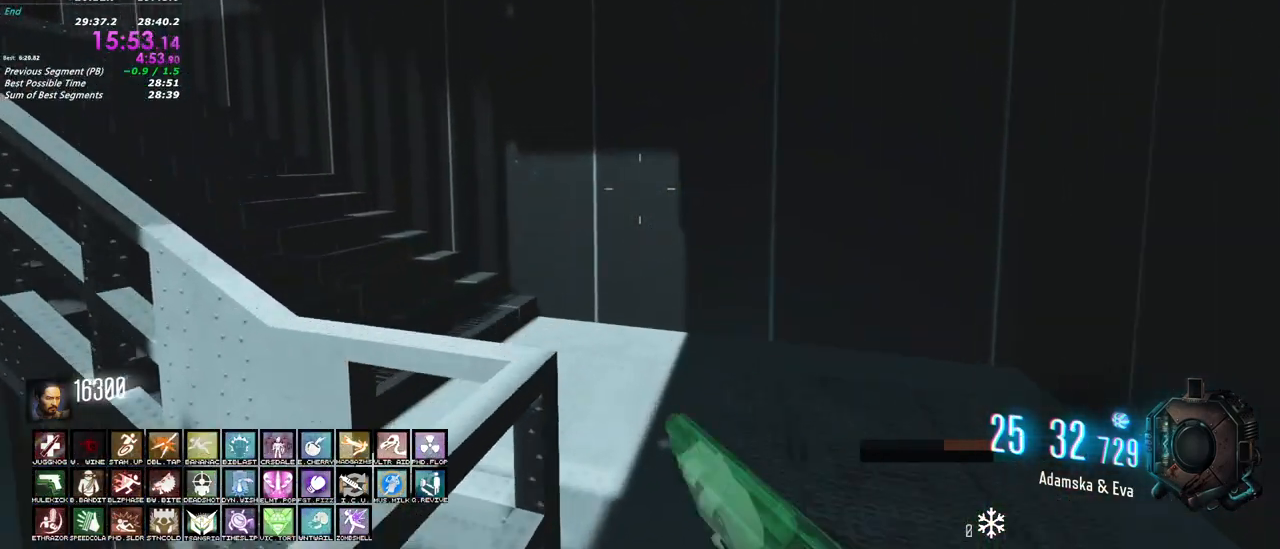
Gameplay with keyboard and mouse; each line is a JSON object with the keys and mouse buttons held at the frame after it. "events" lists presses ("down") and releases ("up") of "1", "2", "3", "4", "5", "a", "alt", "c", "caps_lock", "ctrl", "d", "e", "f", "g", "q", "r", "s", "shift", "t", "tab", "v", "w", "x", "z", "mouse_left", "mouse_wheel" and "mouse_right" between this image and that frame as [ms after this image, input, new state], when the widget could be followed in between. "mouse_left", "mouse_wheel", "mouse_right" = the "left", "wheel", "right" buttons of the "mouse" list. No other keys are recorded. "wheel" means that the mouse wheel is clicked or scrolled. Not read: mouse_move.
{"keys": ["shift", "w"], "mouse": [], "events": [[317, "a", "down"], [450, "a", "up"]]}
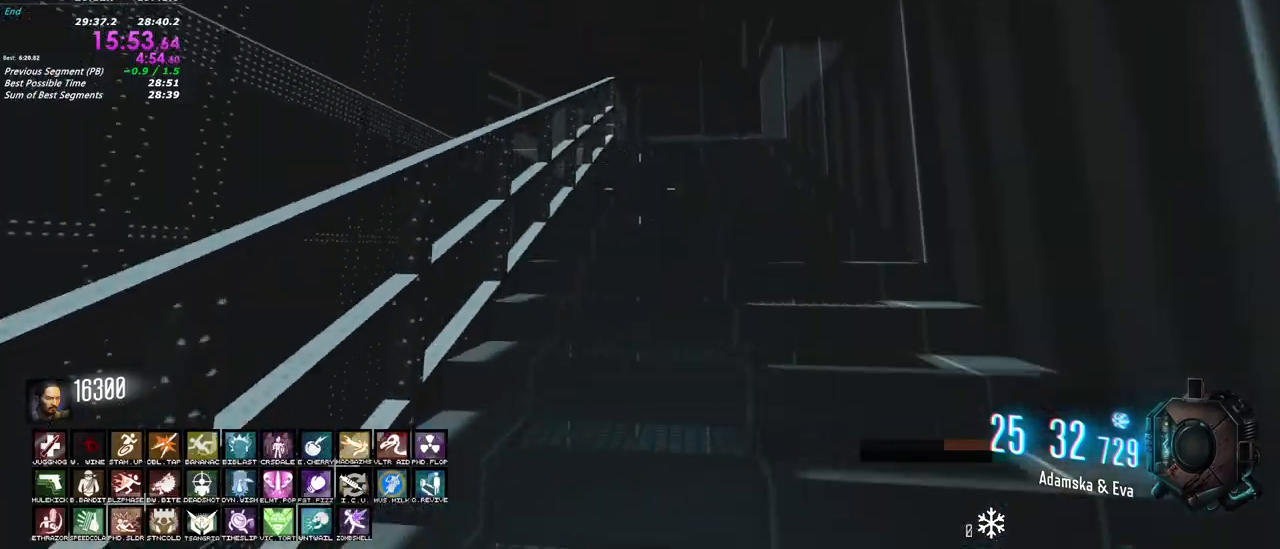
{"keys": ["shift", "w"], "mouse": [], "events": []}
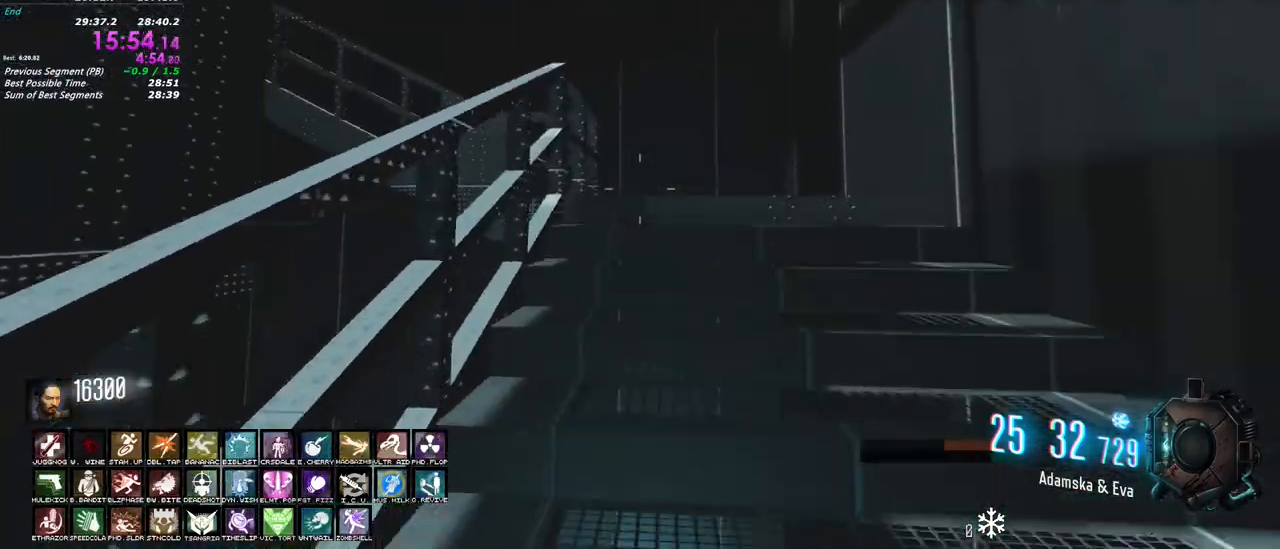
{"keys": ["shift", "w"], "mouse": [], "events": []}
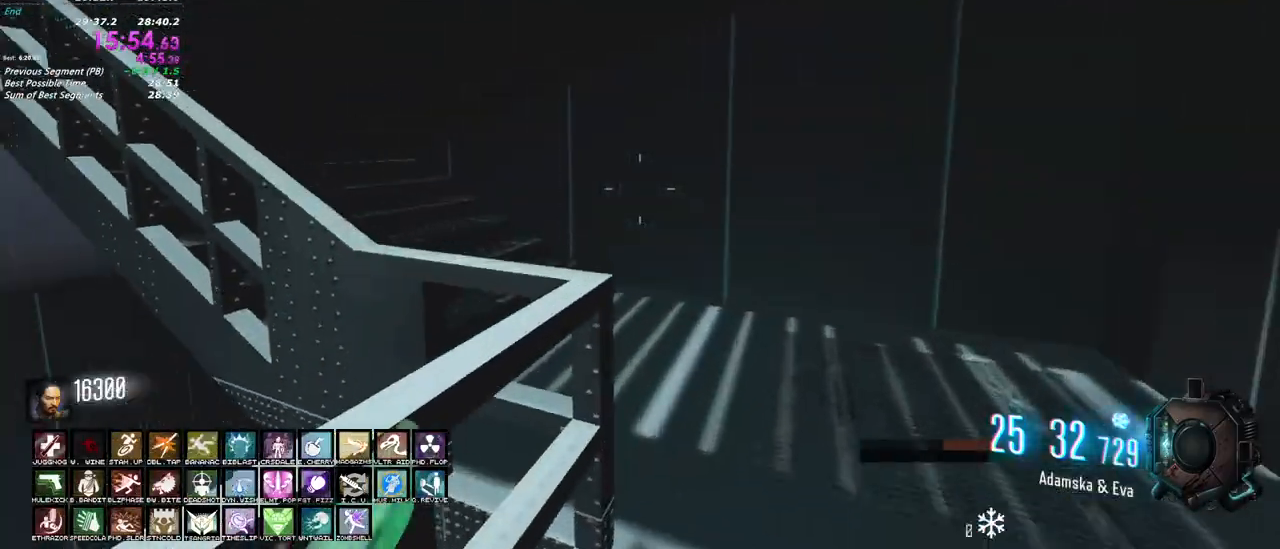
{"keys": ["shift", "w"], "mouse": [], "events": [[367, "a", "down"], [500, "a", "up"]]}
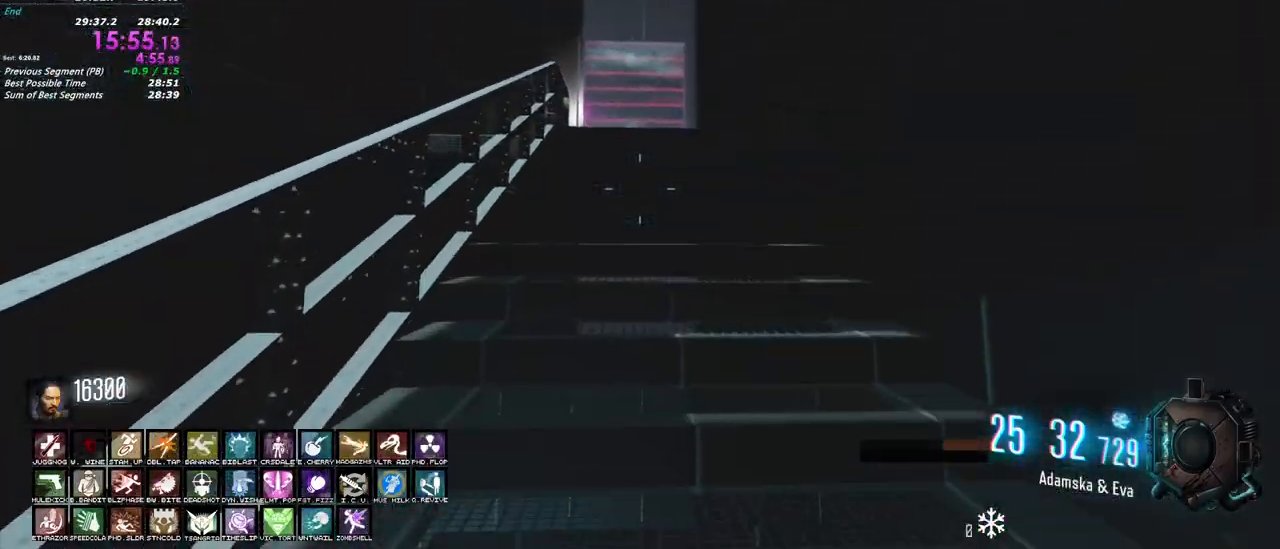
{"keys": ["shift", "w"], "mouse": [], "events": []}
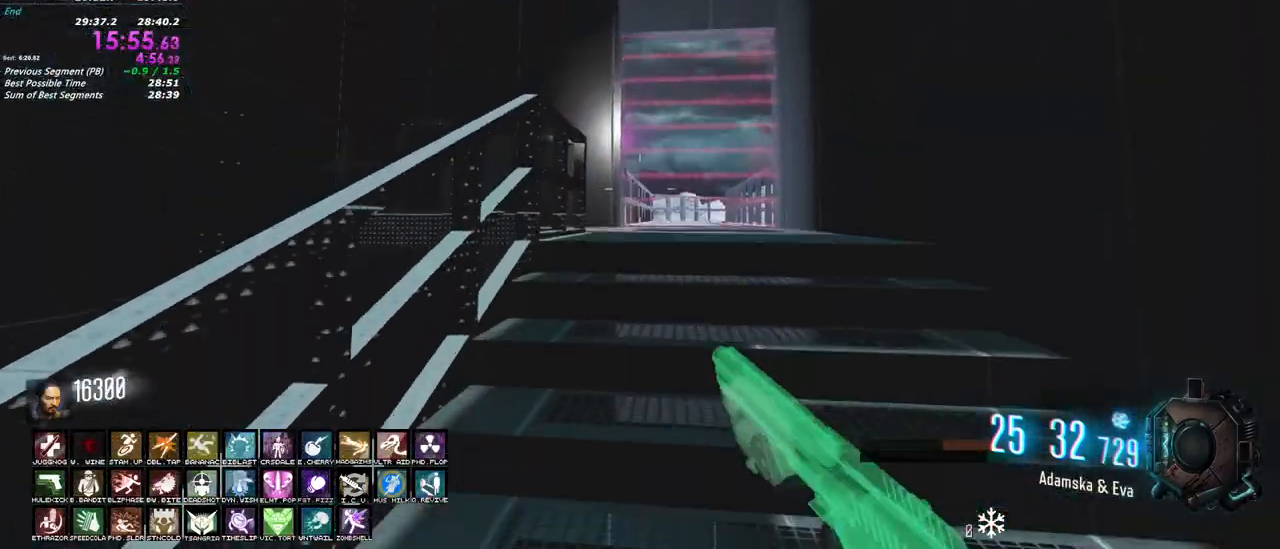
{"keys": ["shift", "w"], "mouse": [], "events": [[117, "d", "down"], [300, "d", "up"]]}
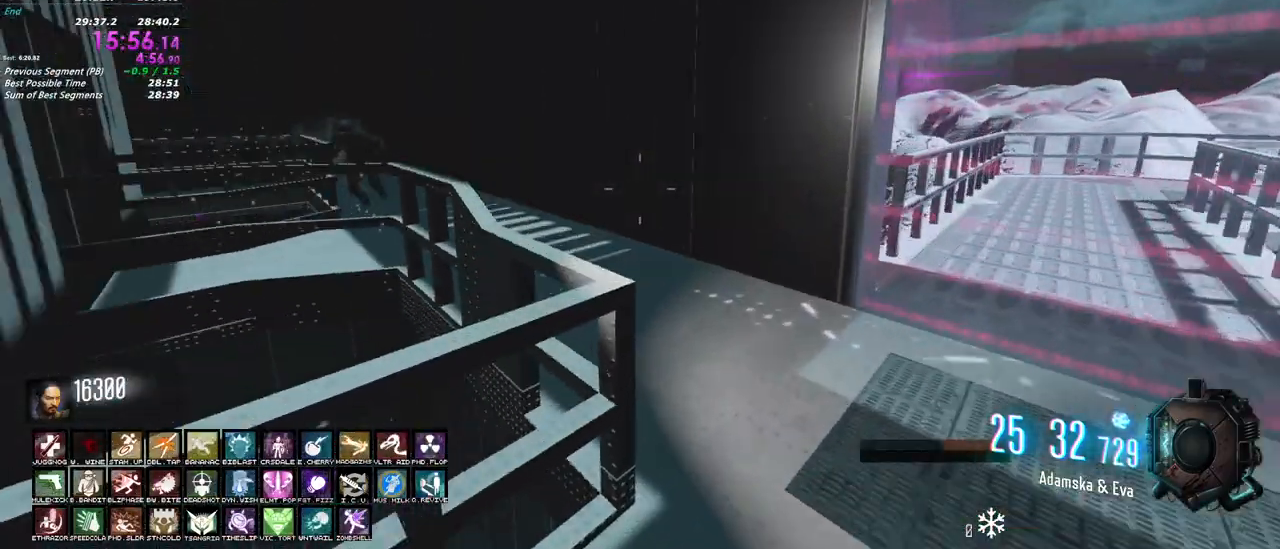
{"keys": ["shift", "w"], "mouse": ["left", "right"], "events": [[33, "d", "down"], [217, "d", "up"], [367, "mouse_right", "down"], [400, "mouse_left", "down"]]}
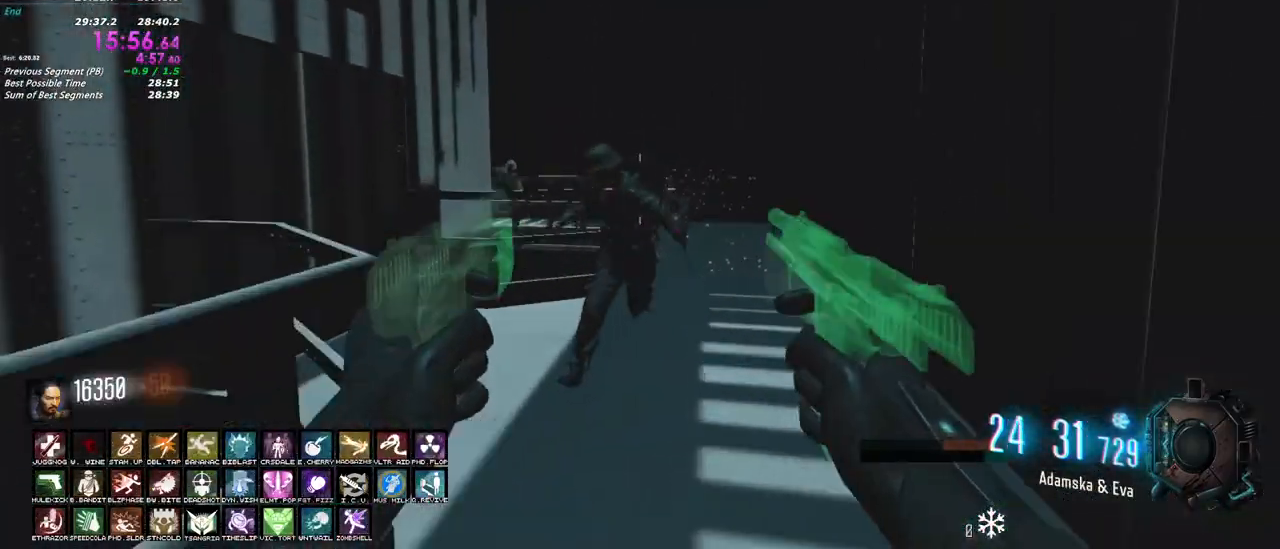
{"keys": ["shift", "w"], "mouse": ["left", "right"], "events": []}
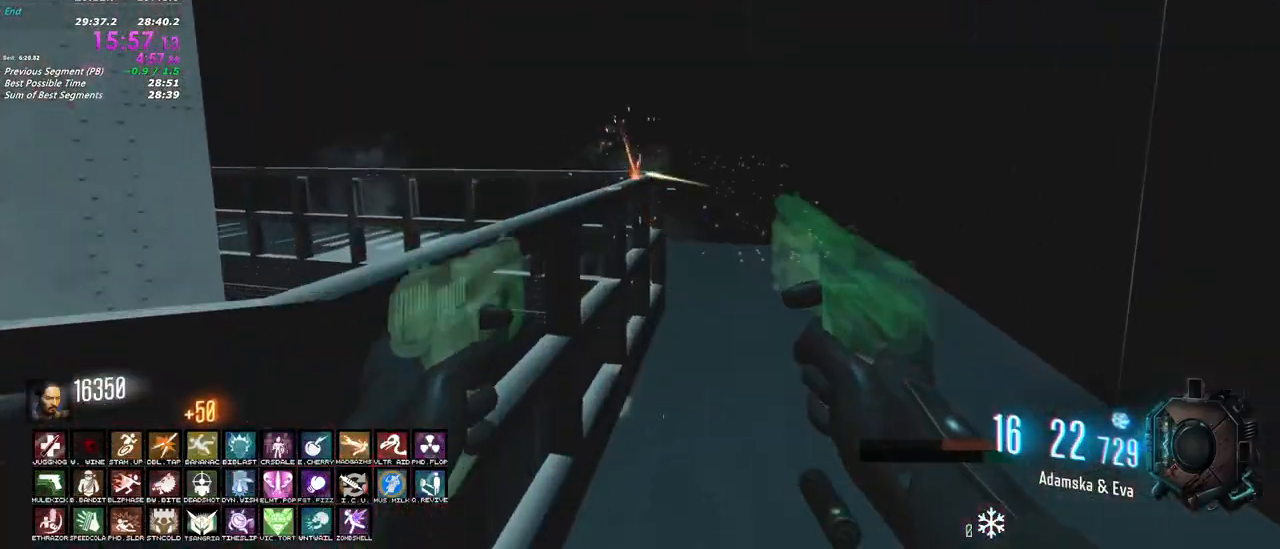
{"keys": ["r", "shift", "w"], "mouse": [], "events": [[400, "mouse_left", "up"], [400, "mouse_right", "up"], [400, "r", "down"]]}
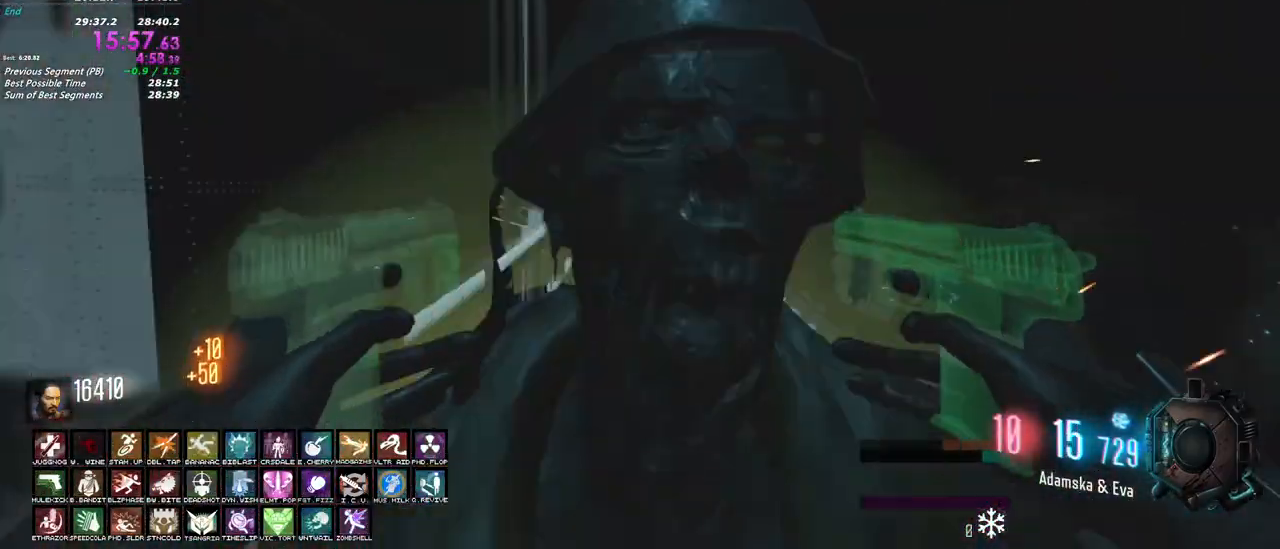
{"keys": ["shift", "w"], "mouse": [], "events": [[33, "r", "up"], [217, "a", "down"], [317, "a", "up"]]}
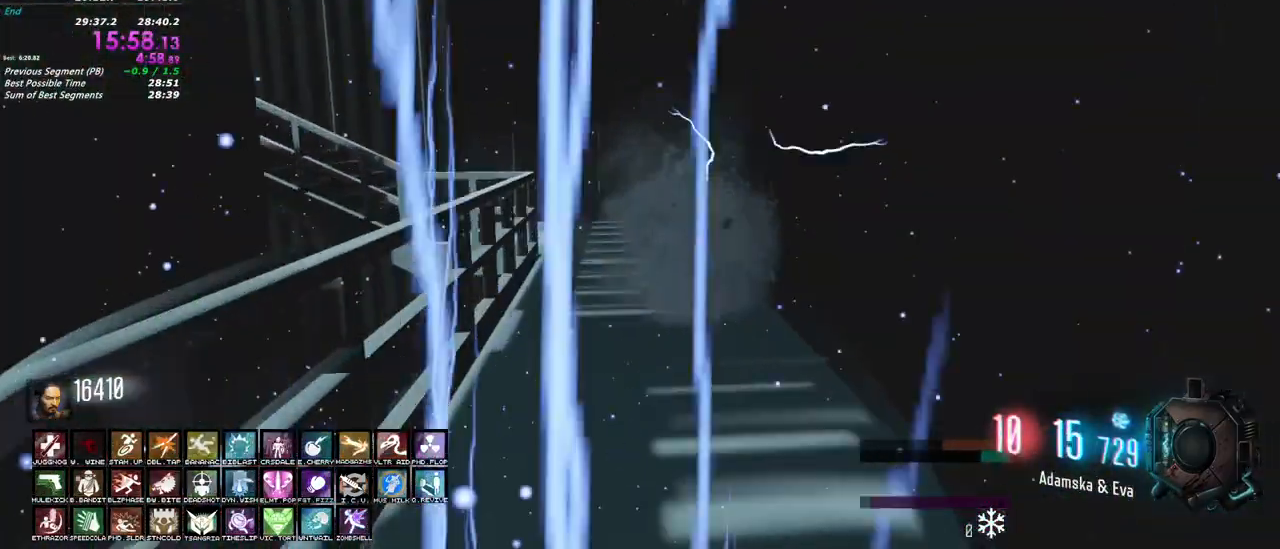
{"keys": ["shift", "w"], "mouse": [], "events": []}
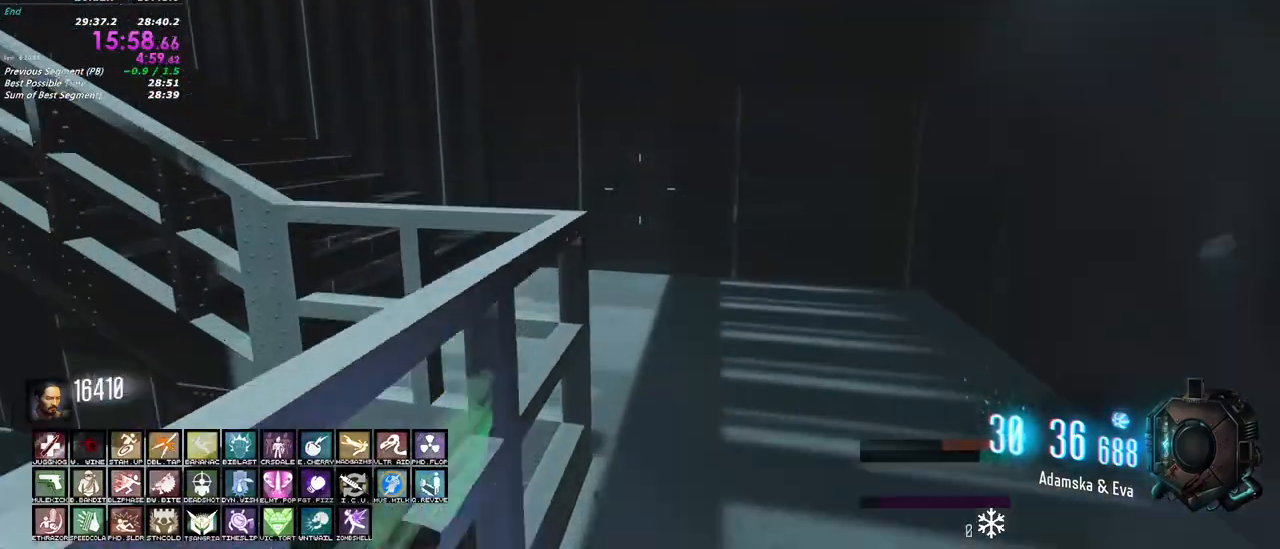
{"keys": ["shift", "w"], "mouse": [], "events": []}
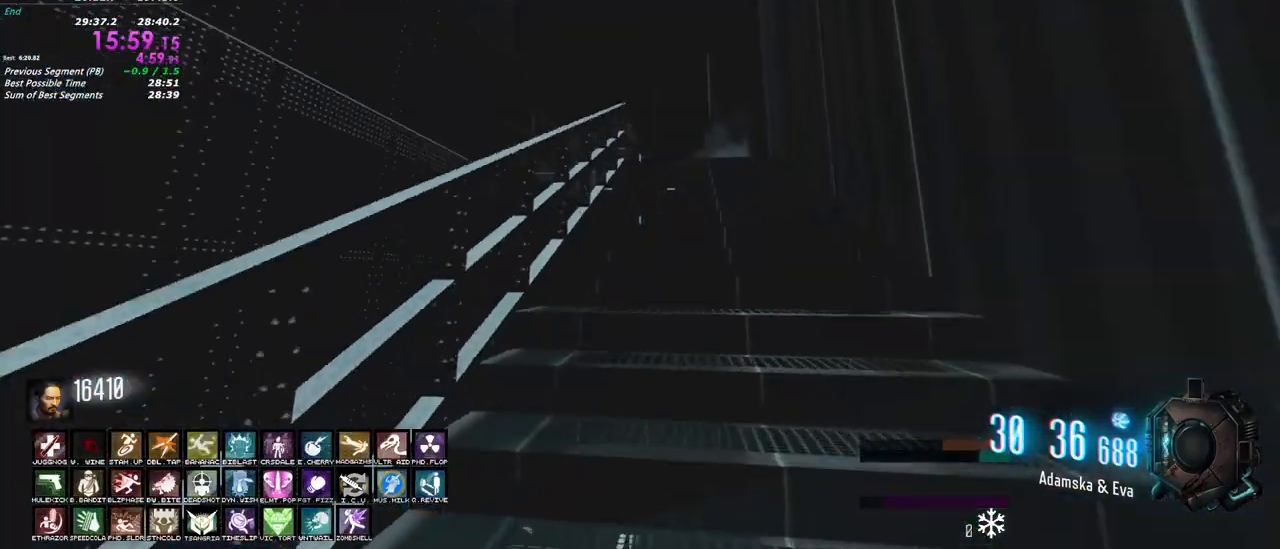
{"keys": ["shift", "w"], "mouse": [], "events": []}
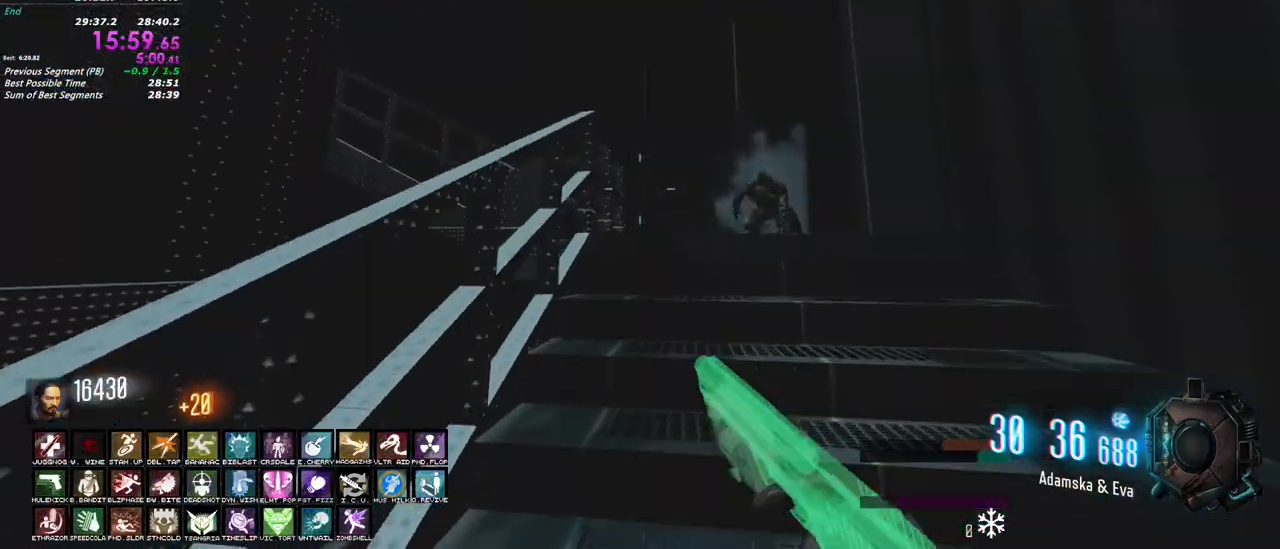
{"keys": ["shift", "w"], "mouse": [], "events": []}
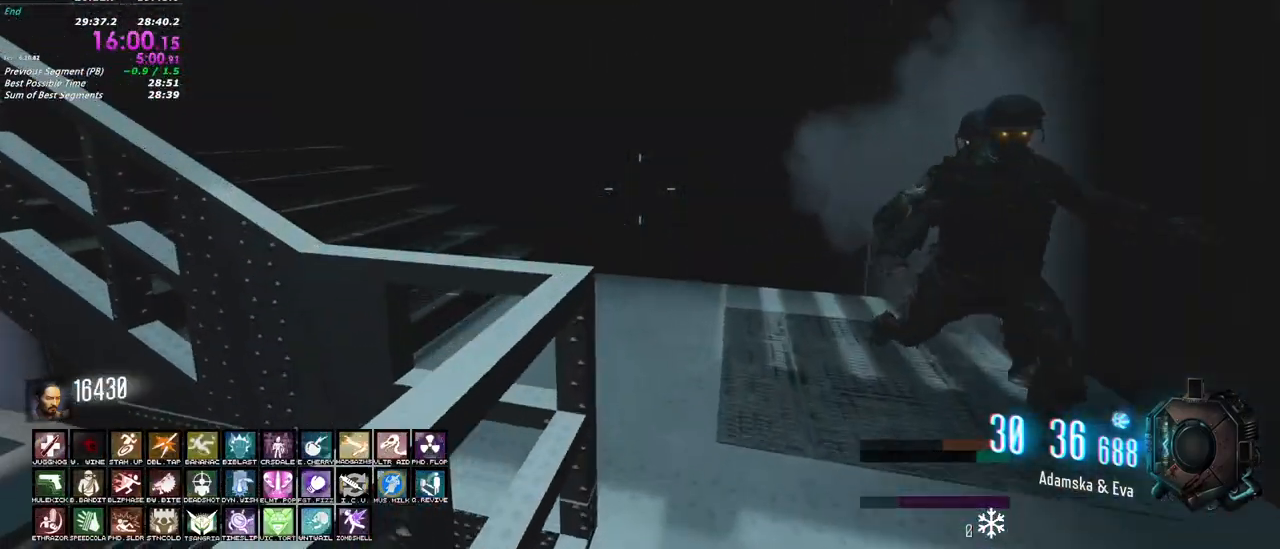
{"keys": ["a", "shift", "w"], "mouse": [], "events": [[400, "a", "down"]]}
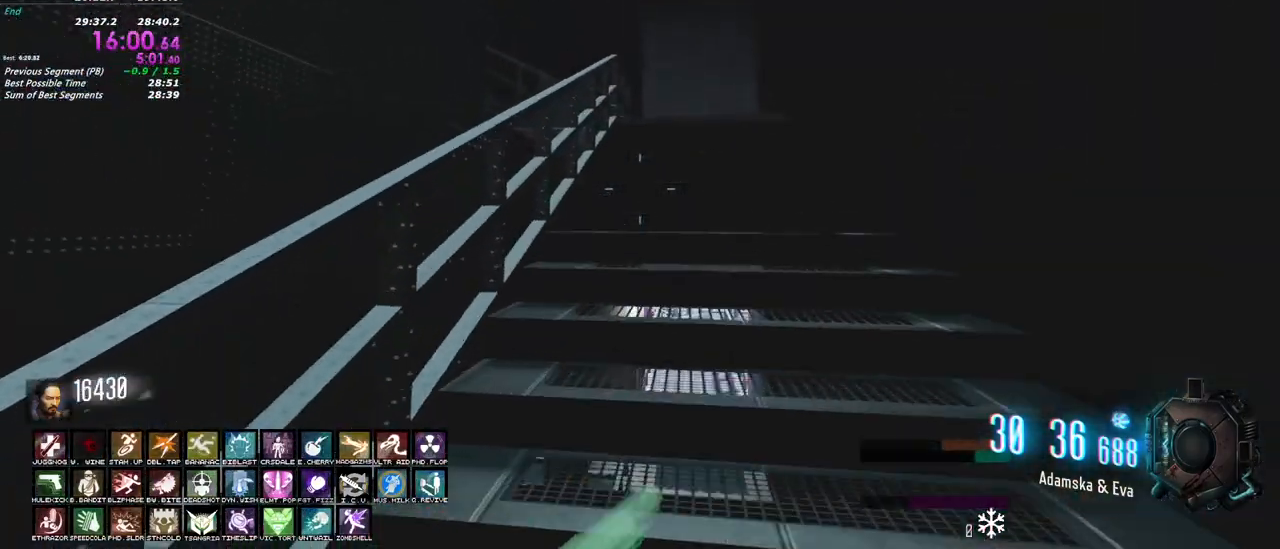
{"keys": ["shift", "w"], "mouse": [], "events": [[33, "a", "up"]]}
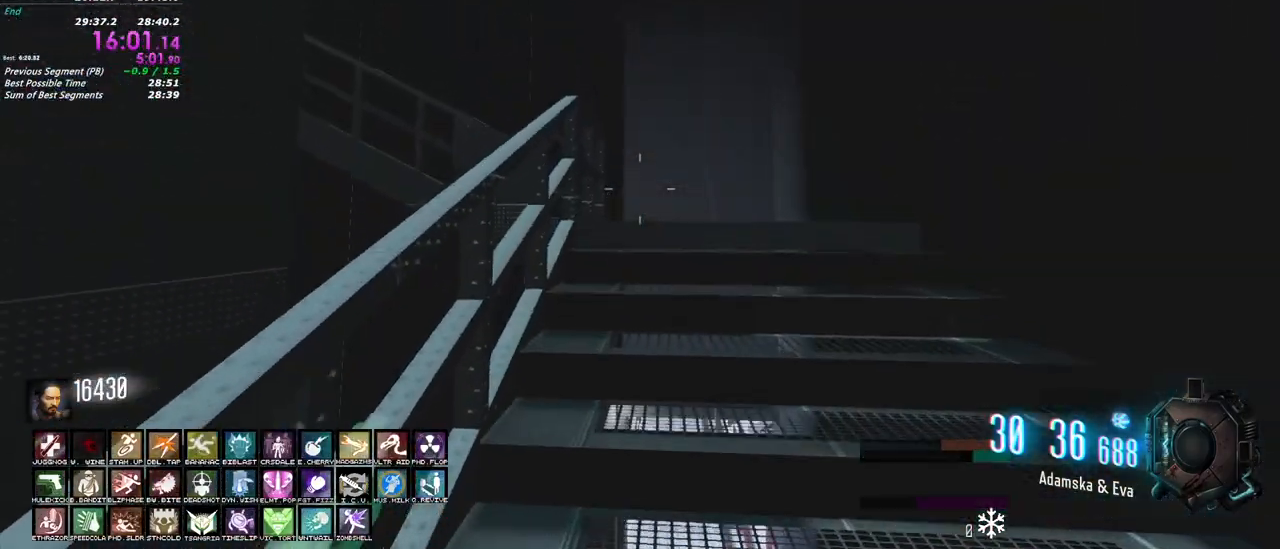
{"keys": ["shift", "w"], "mouse": [], "events": []}
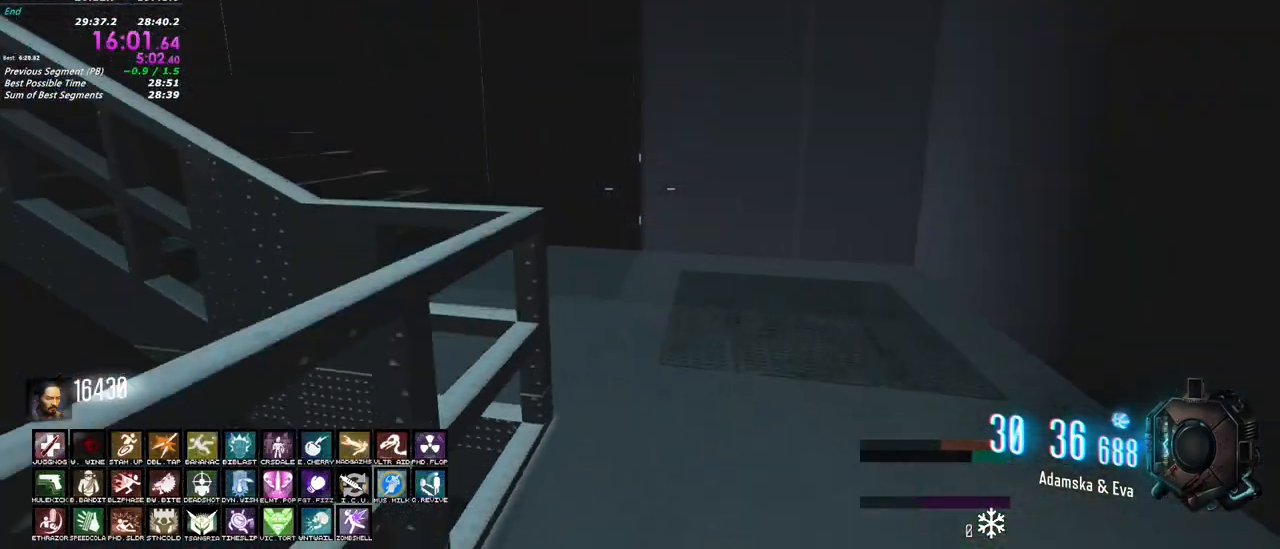
{"keys": ["shift", "w"], "mouse": [], "events": [[300, "a", "down"], [483, "a", "up"]]}
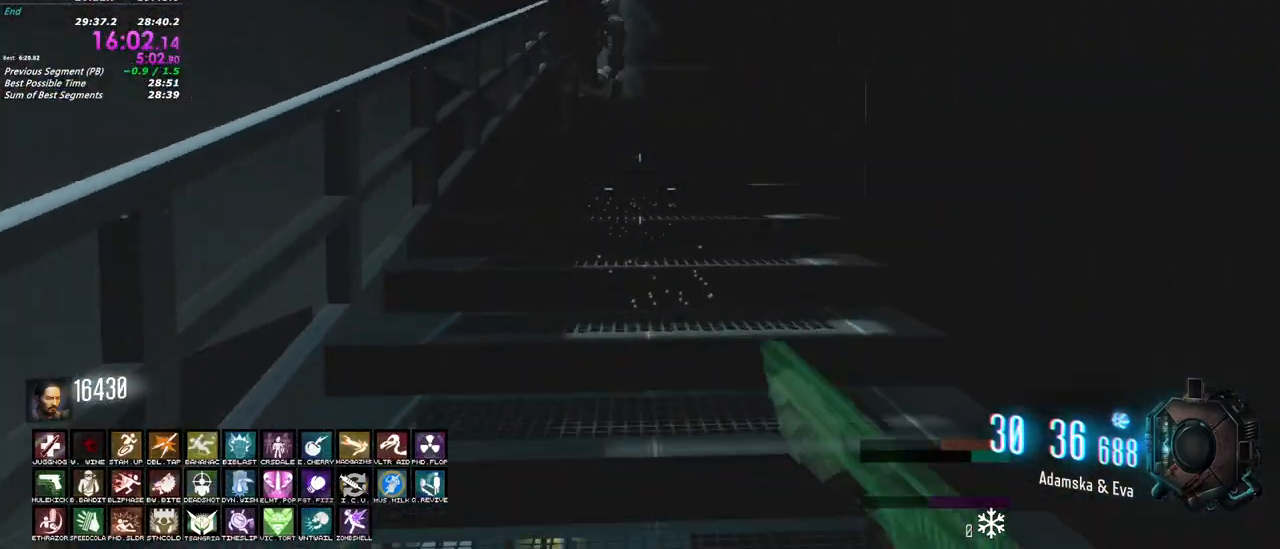
{"keys": ["shift", "w"], "mouse": ["left", "right"], "events": [[267, "mouse_left", "down"], [317, "mouse_right", "down"]]}
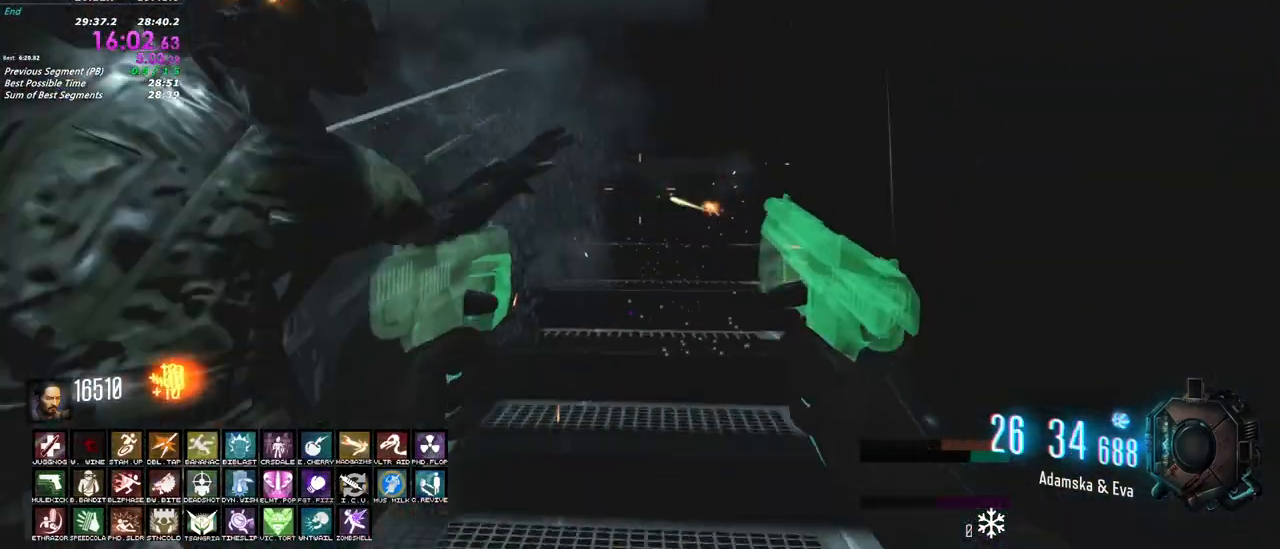
{"keys": ["shift", "w"], "mouse": [], "events": [[50, "a", "down"], [150, "a", "up"], [333, "mouse_left", "up"], [383, "mouse_right", "up"]]}
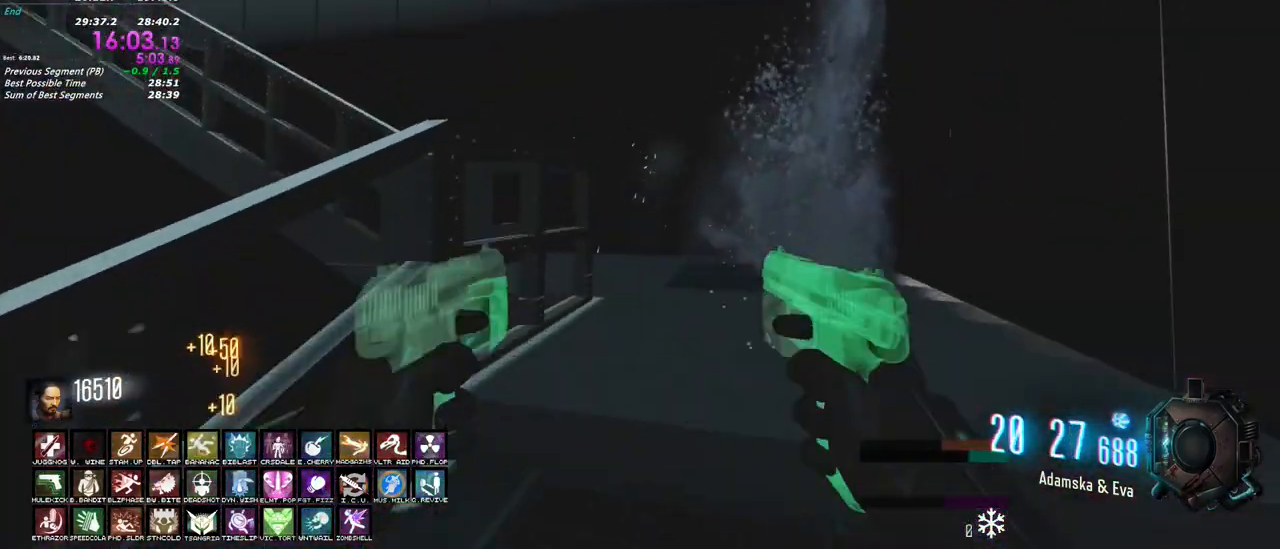
{"keys": ["a", "shift", "w"], "mouse": [], "events": [[17, "r", "down"], [117, "r", "up"], [483, "a", "down"]]}
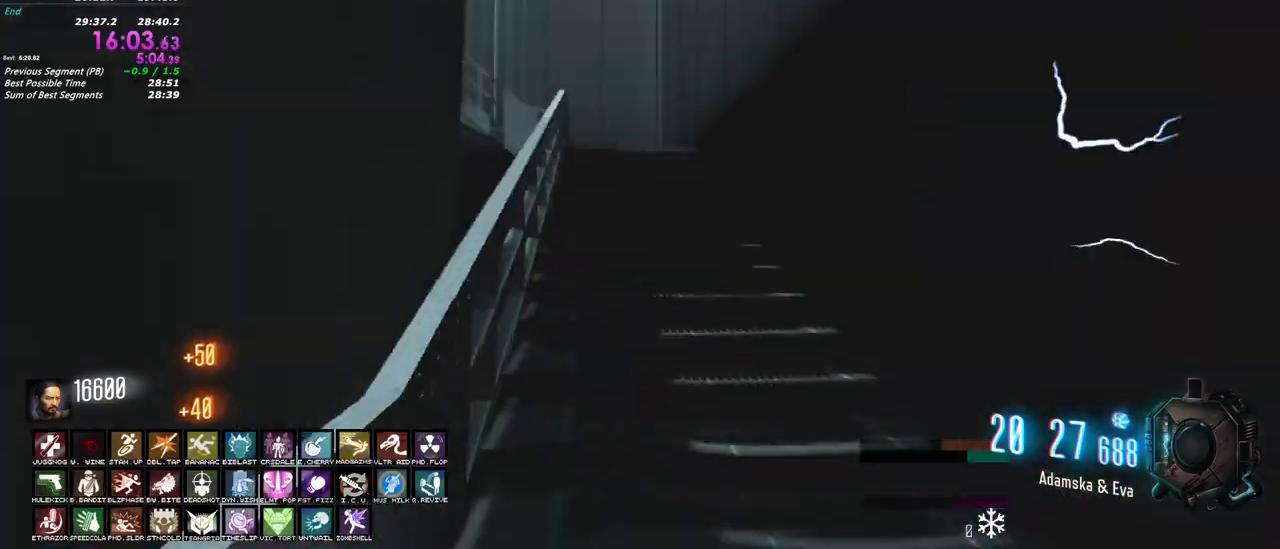
{"keys": ["shift", "w"], "mouse": [], "events": [[133, "a", "up"]]}
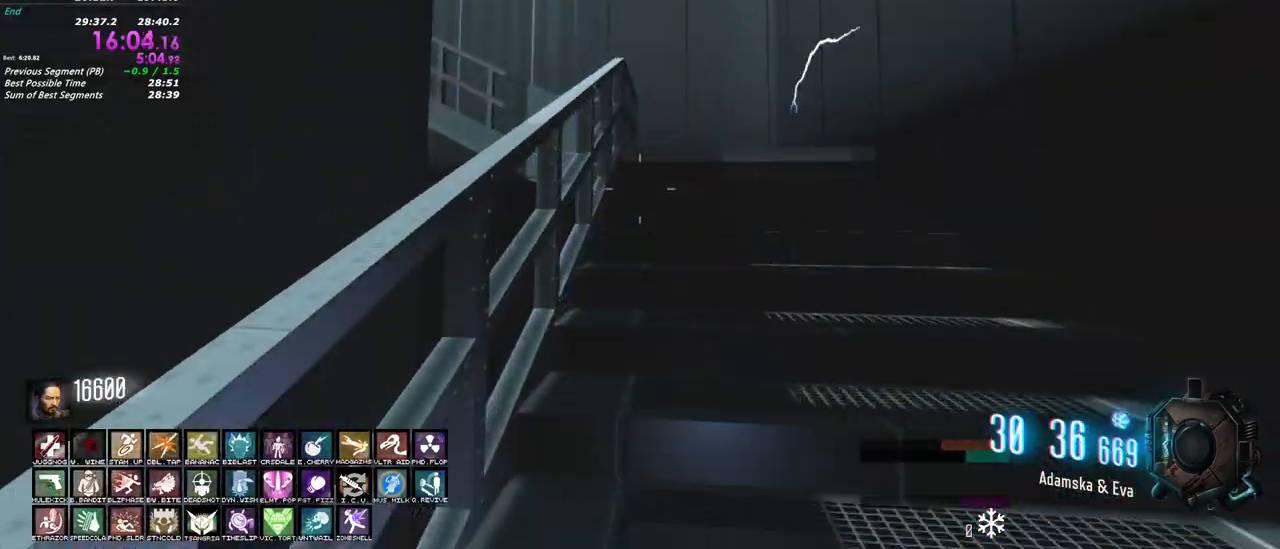
{"keys": ["shift", "w"], "mouse": [], "events": []}
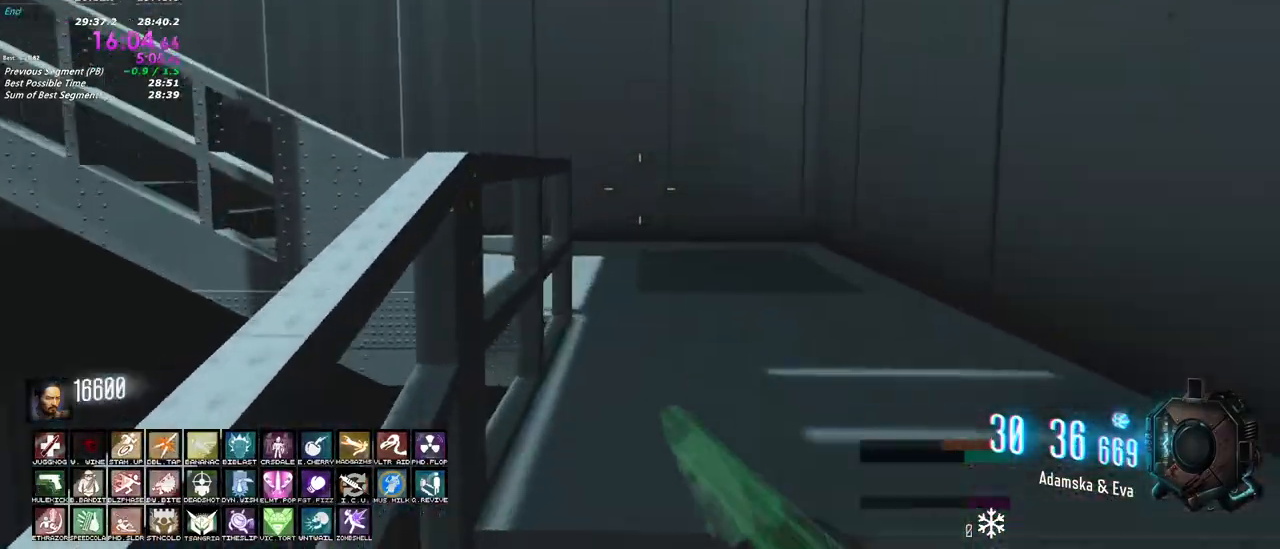
{"keys": ["a", "shift", "w"], "mouse": [], "events": [[483, "a", "down"]]}
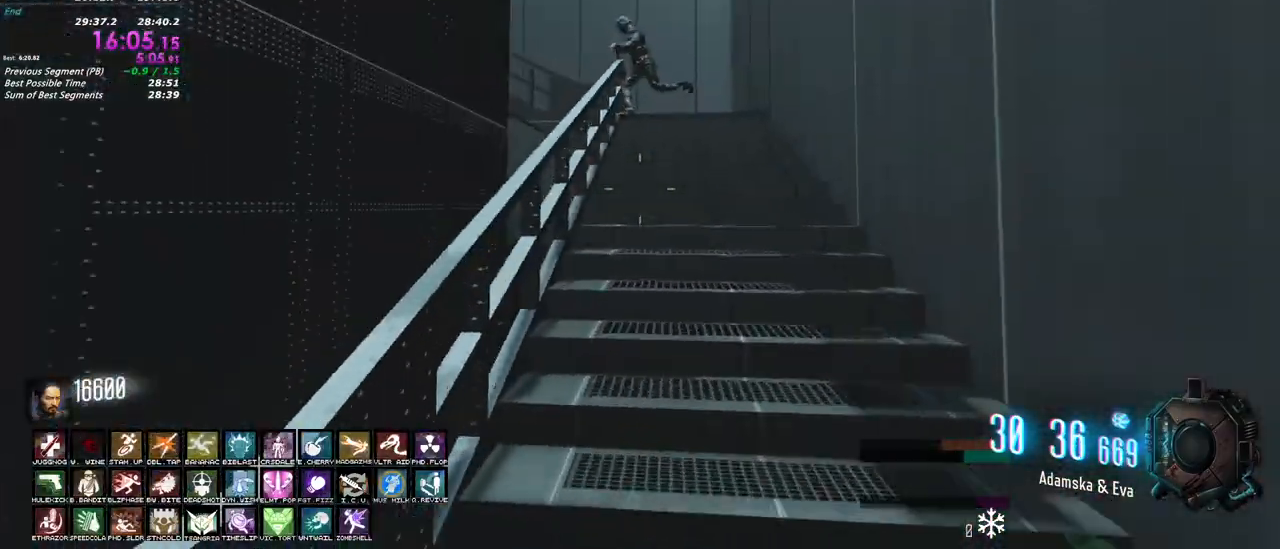
{"keys": ["shift", "w"], "mouse": ["left", "right"], "events": [[133, "a", "up"], [367, "mouse_left", "down"], [367, "mouse_right", "down"]]}
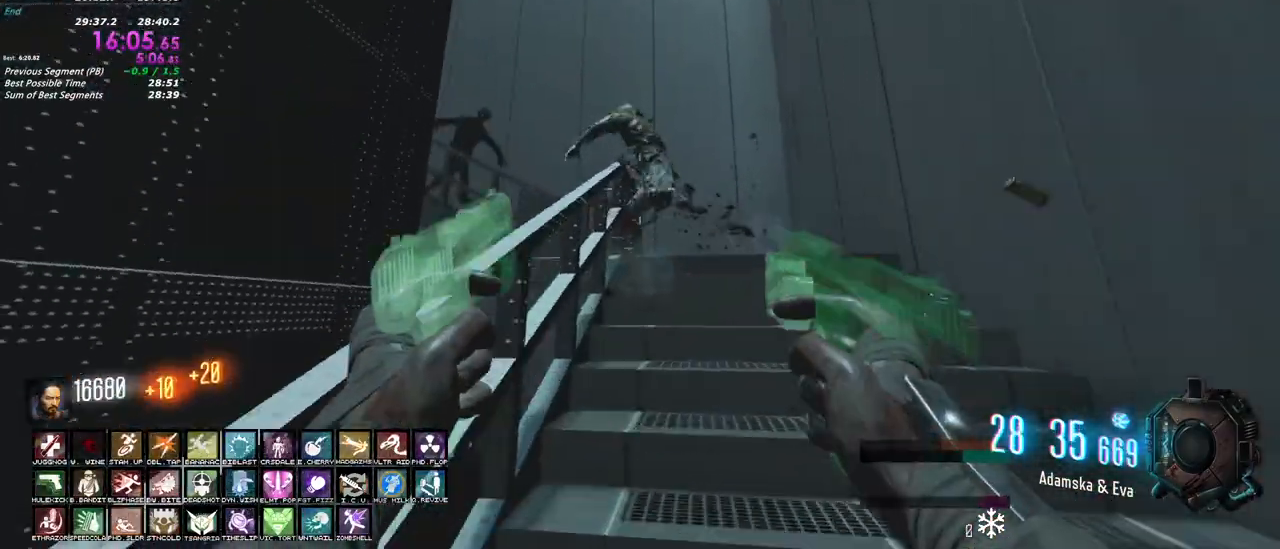
{"keys": ["d", "shift", "w"], "mouse": ["left", "right"], "events": [[417, "d", "down"]]}
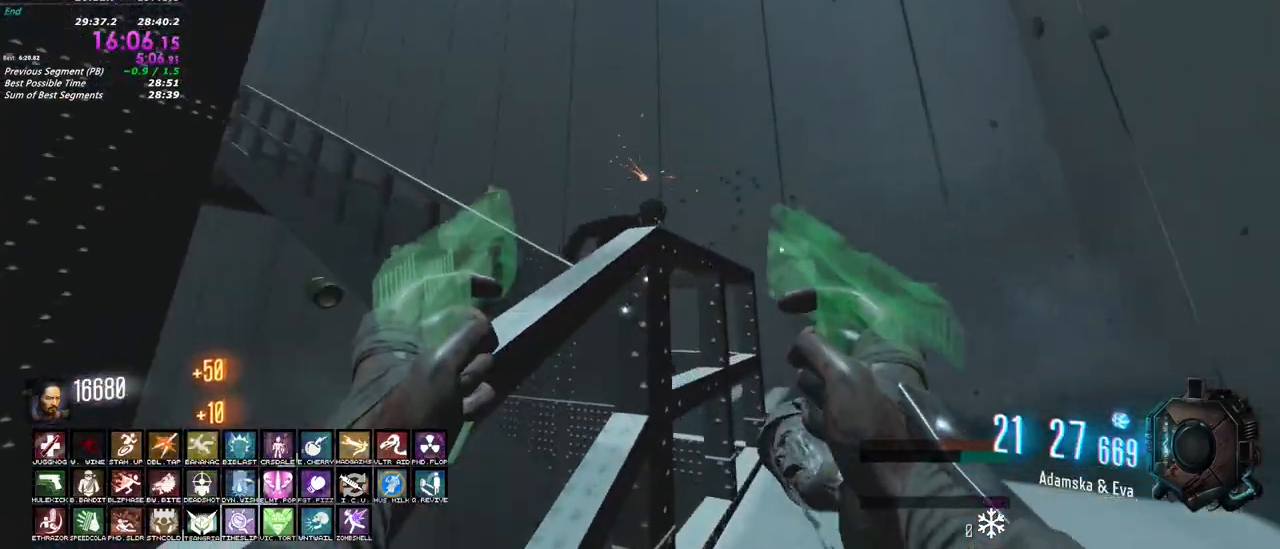
{"keys": ["r", "shift", "w"], "mouse": ["left", "right"], "events": [[167, "d", "up"], [483, "r", "down"]]}
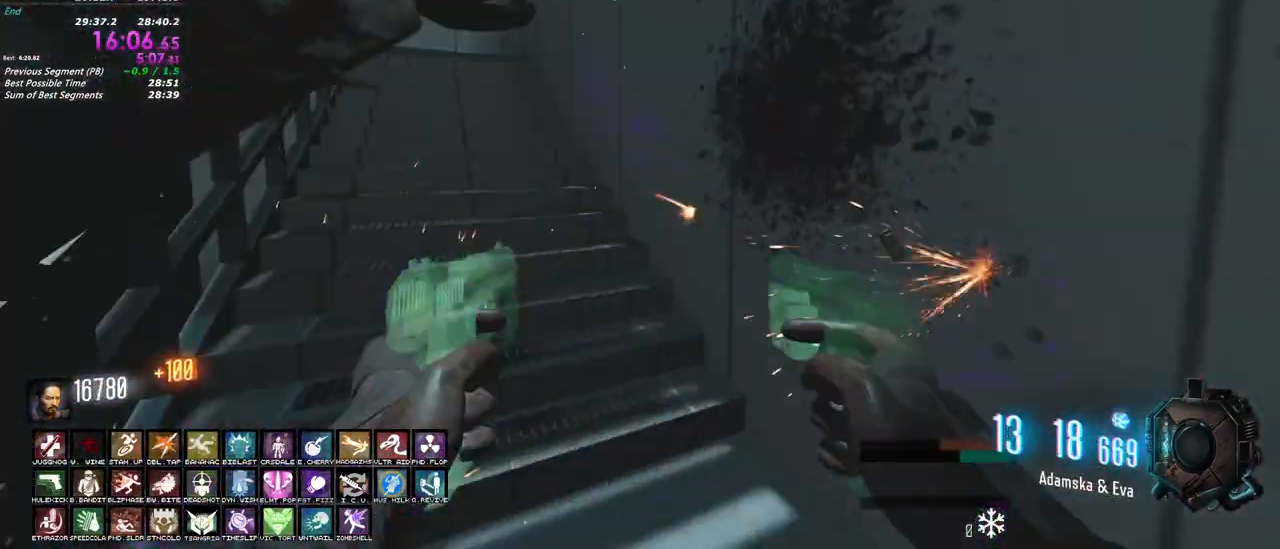
{"keys": ["shift", "w"], "mouse": [], "events": [[83, "a", "down"], [83, "mouse_left", "up"], [83, "mouse_right", "up"], [133, "r", "up"], [183, "a", "up"]]}